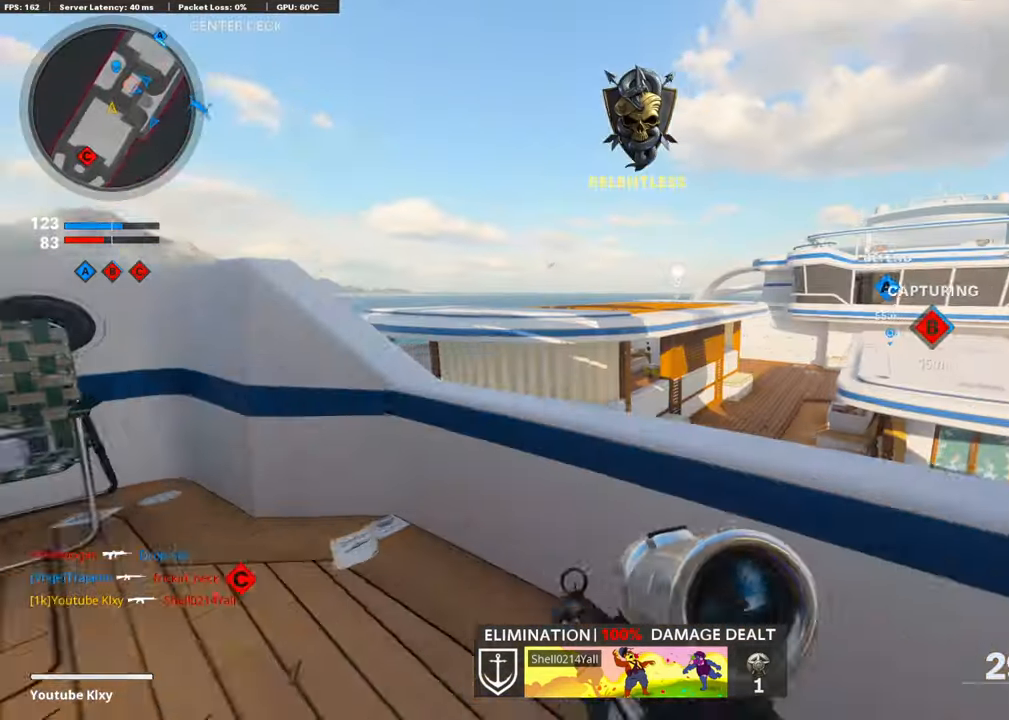
Gameplay with a controller (PlayStation layout); each line is a JSON object with the inputs held at the frame after it. "events" lists button and stick changes between this image and that frame as [ms after this image, input, new state], when the widget could be followed in between.
{"buttons": [], "left_stick": "up-right", "right_stick": "center", "events": [[100, "right_stick", "center"], [268, "left_stick", "right"], [302, "right_stick", "down-left"], [403, "right_stick", "center"], [437, "left_stick", "up-right"]]}
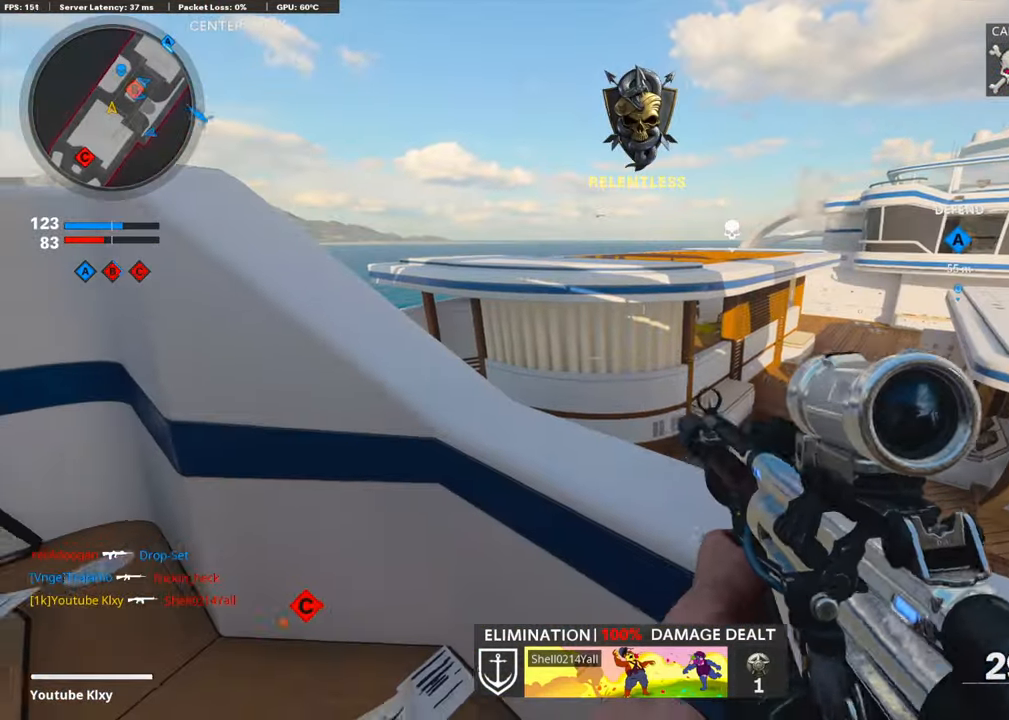
{"buttons": [], "left_stick": "right", "right_stick": "right", "events": [[17, "right_stick", "down-left"], [168, "right_stick", "center"], [336, "CROSS", "down"], [403, "CROSS", "up"], [403, "right_stick", "right"], [420, "left_stick", "right"]]}
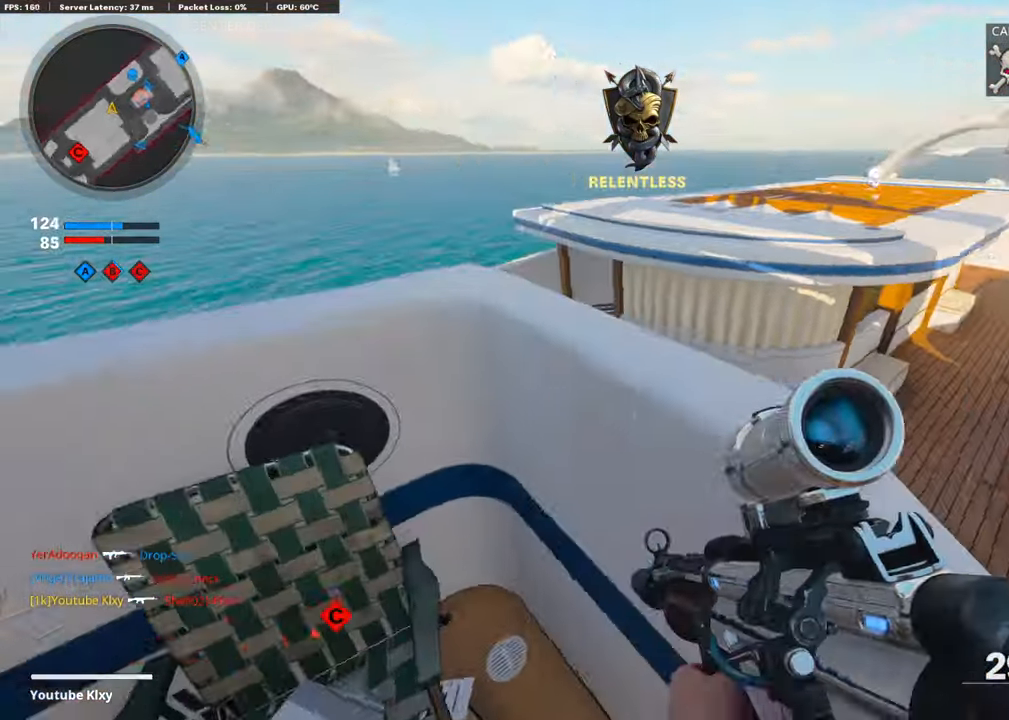
{"buttons": [], "left_stick": "down-left", "right_stick": "right", "events": [[118, "left_stick", "up-right"], [135, "right_stick", "left"], [303, "left_stick", "right"], [319, "right_stick", "right"], [504, "left_stick", "down-left"]]}
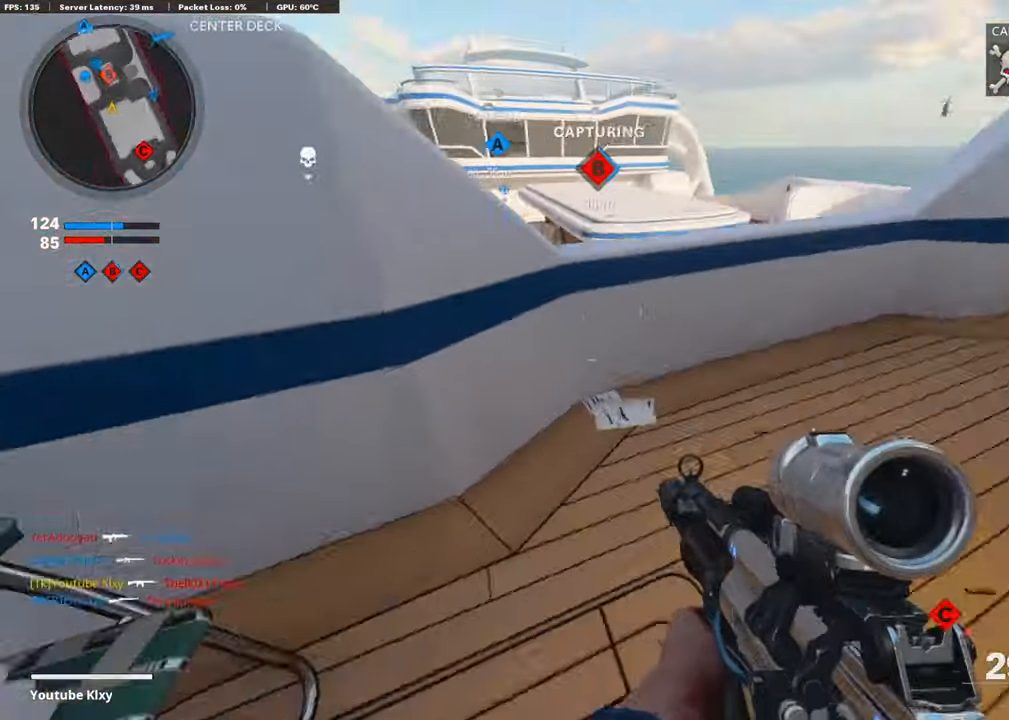
{"buttons": ["L3"], "left_stick": "up", "right_stick": "left", "events": [[68, "right_stick", "center"], [152, "left_stick", "right"], [219, "left_stick", "center"], [269, "left_stick", "up"], [387, "right_stick", "left"], [437, "L3", "down"]]}
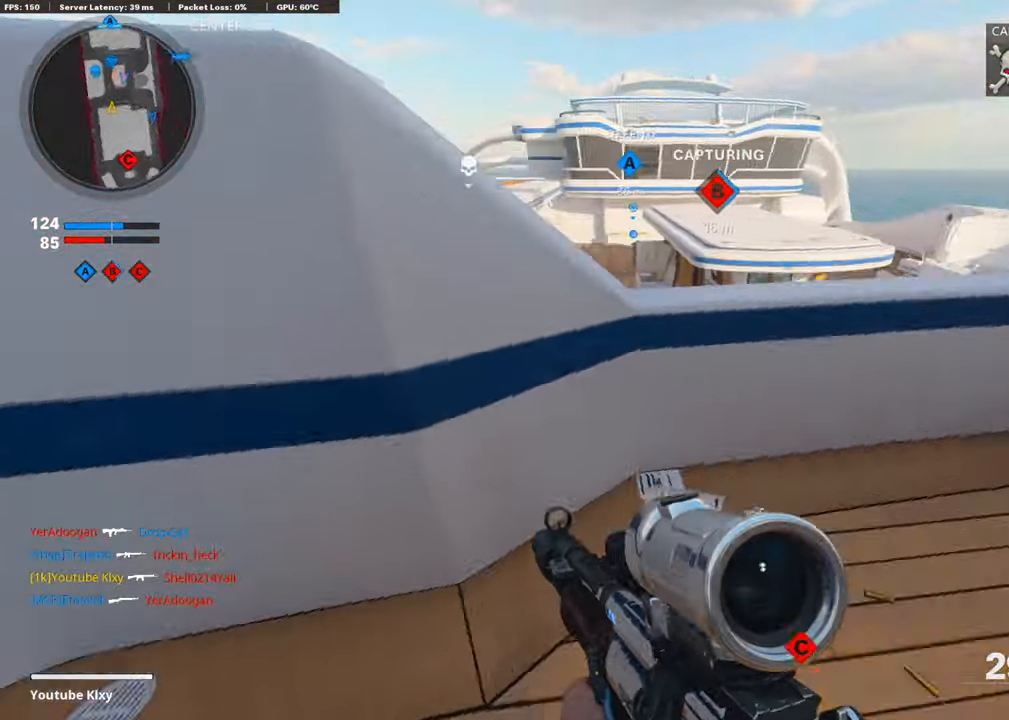
{"buttons": [], "left_stick": "up", "right_stick": "down-left", "events": [[84, "CROSS", "down"], [84, "right_stick", "down-left"], [117, "L3", "up"], [184, "CROSS", "up"], [235, "CROSS", "down"], [369, "CROSS", "up"]]}
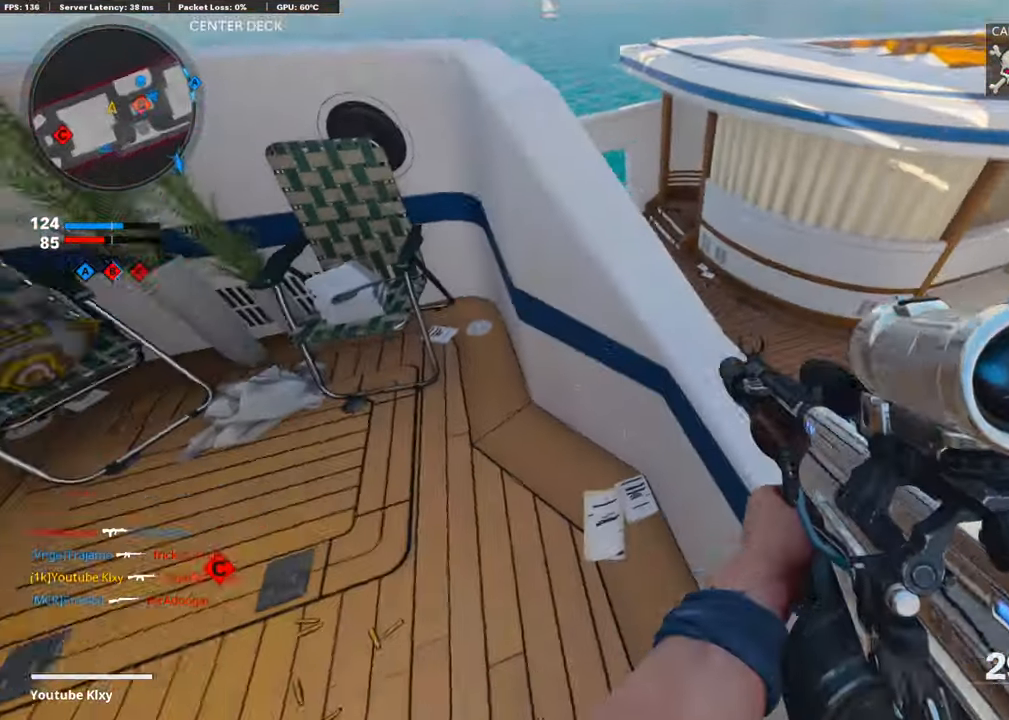
{"buttons": ["CROSS"], "left_stick": "up", "right_stick": "center", "events": [[67, "right_stick", "right"], [134, "left_stick", "up-right"], [218, "CROSS", "down"], [286, "left_stick", "up"], [286, "right_stick", "center"], [353, "CROSS", "up"], [420, "CROSS", "down"]]}
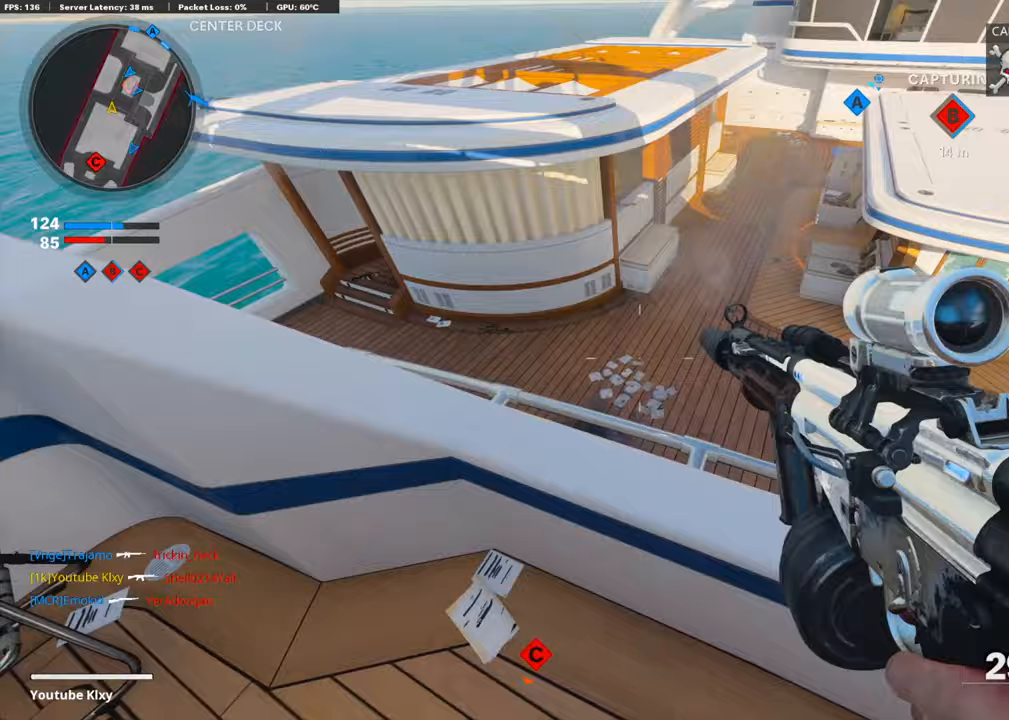
{"buttons": [], "left_stick": "up", "right_stick": "left", "events": [[17, "right_stick", "left"], [50, "CROSS", "up"], [134, "right_stick", "center"], [202, "right_stick", "left"], [387, "right_stick", "center"], [487, "right_stick", "left"]]}
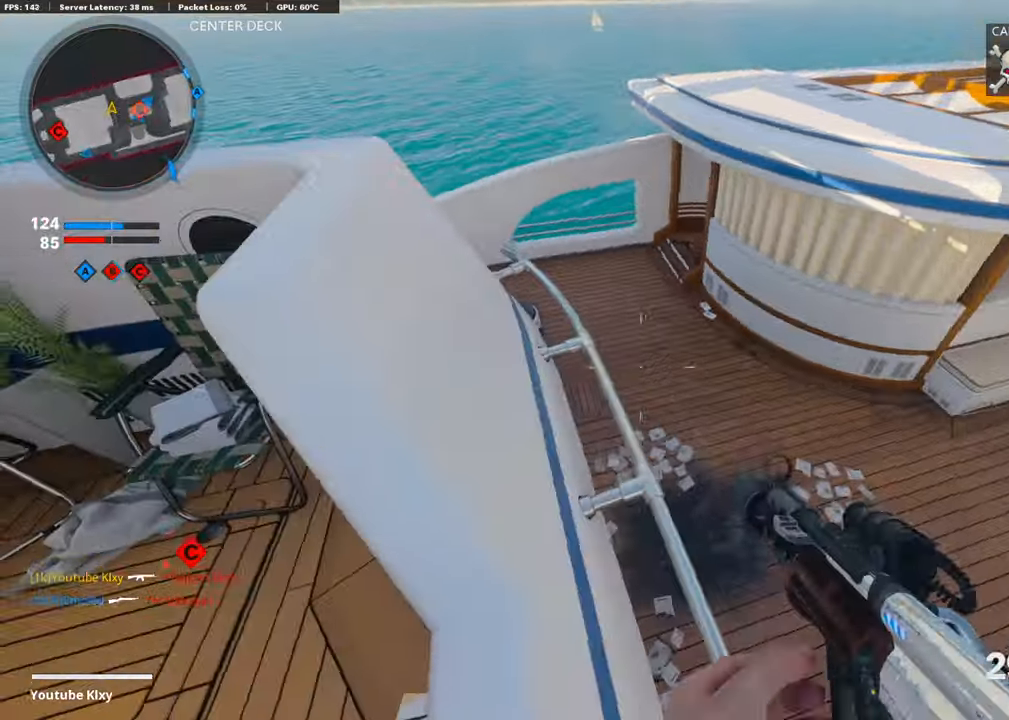
{"buttons": [], "left_stick": "up", "right_stick": "center", "events": [[101, "right_stick", "up-left"], [320, "left_stick", "up-right"], [370, "right_stick", "center"], [420, "left_stick", "up"], [437, "TRIANGLE", "down"], [504, "TRIANGLE", "up"]]}
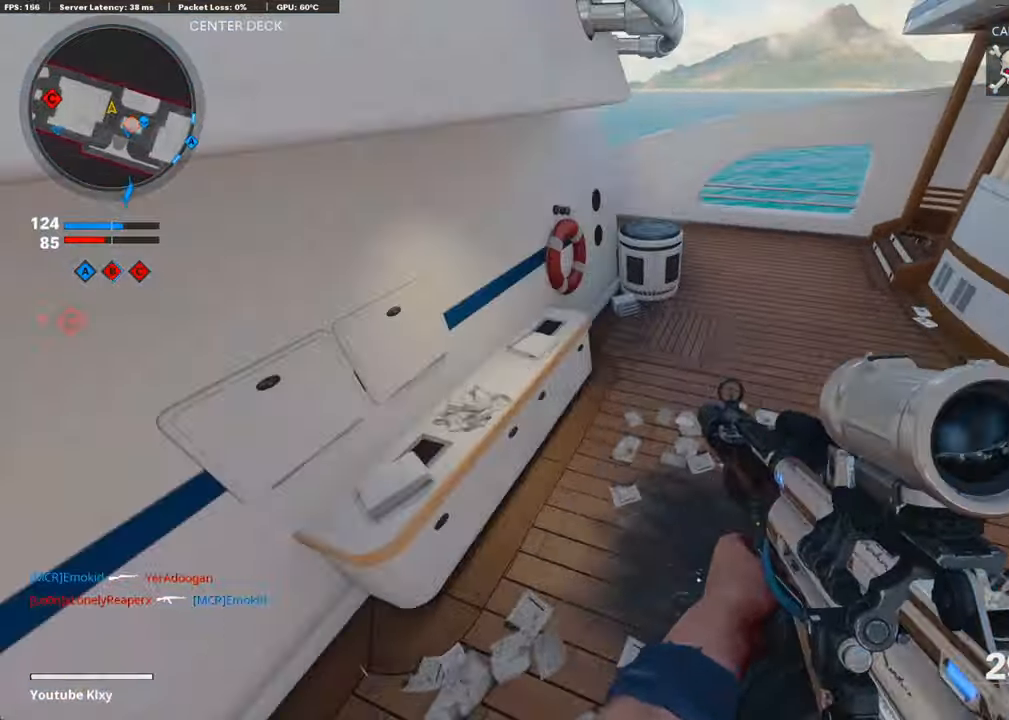
{"buttons": ["TRIANGLE", "L3"], "left_stick": "up", "right_stick": "center", "events": [[152, "right_stick", "up-left"], [185, "L3", "down"], [303, "right_stick", "center"], [437, "TRIANGLE", "down"]]}
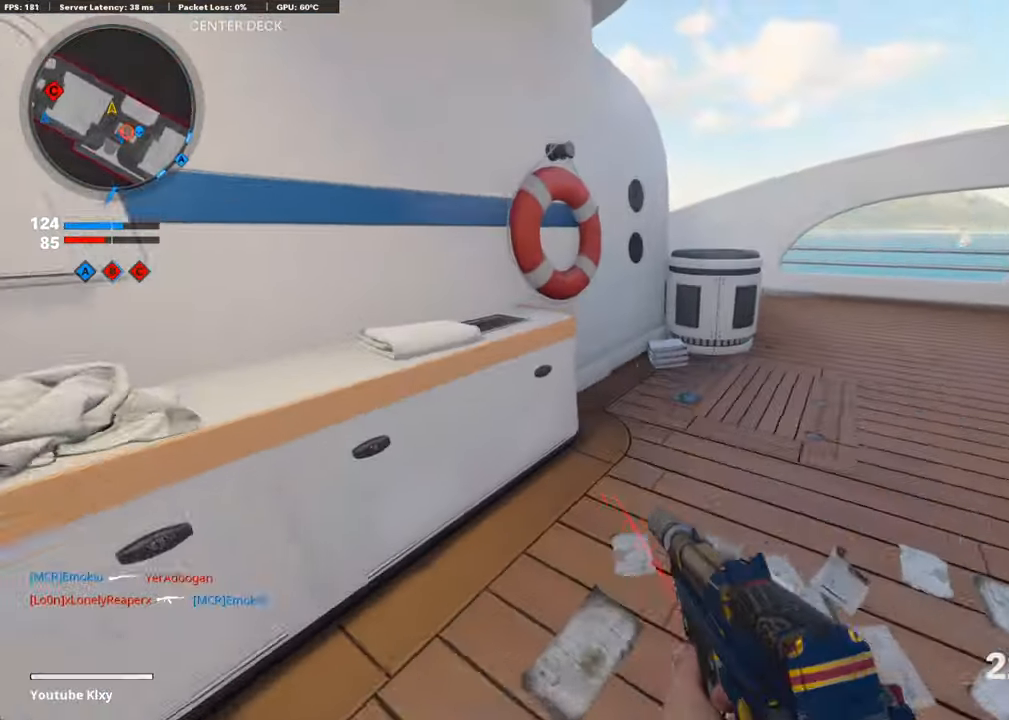
{"buttons": [], "left_stick": "up-right", "right_stick": "left", "events": [[50, "TRIANGLE", "up"], [201, "L3", "up"], [218, "left_stick", "up-right"], [218, "right_stick", "up-right"], [319, "right_stick", "center"], [386, "right_stick", "left"]]}
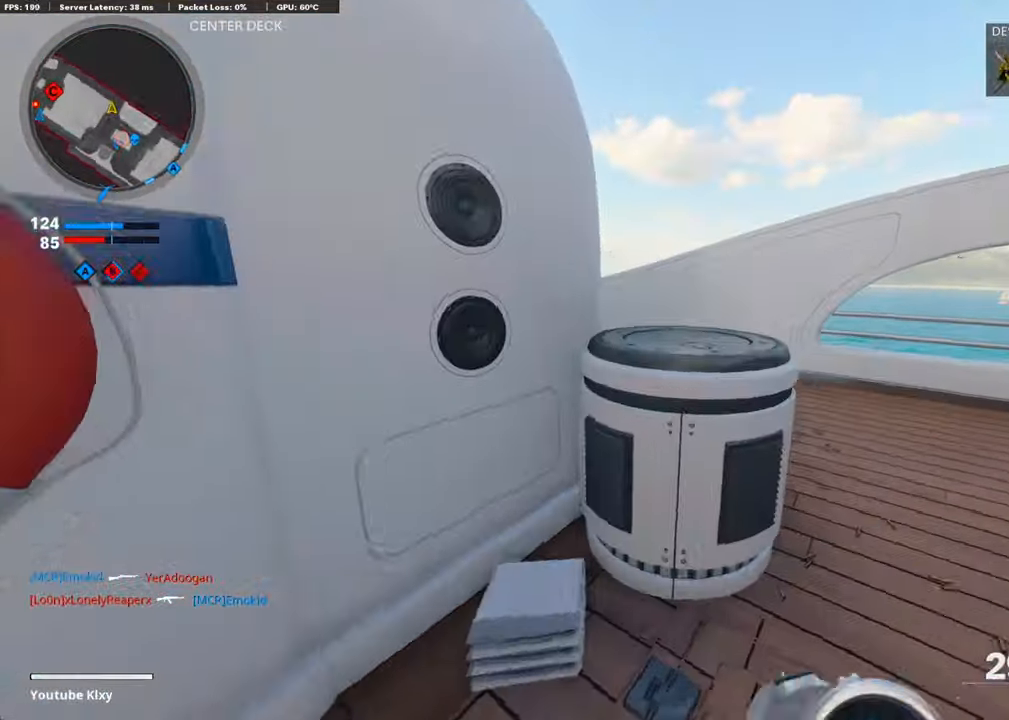
{"buttons": [], "left_stick": "up", "right_stick": "center", "events": [[34, "right_stick", "right"], [168, "L3", "down"], [202, "left_stick", "up"], [336, "right_stick", "center"], [420, "TRIANGLE", "down"], [471, "L3", "up"], [471, "TRIANGLE", "up"]]}
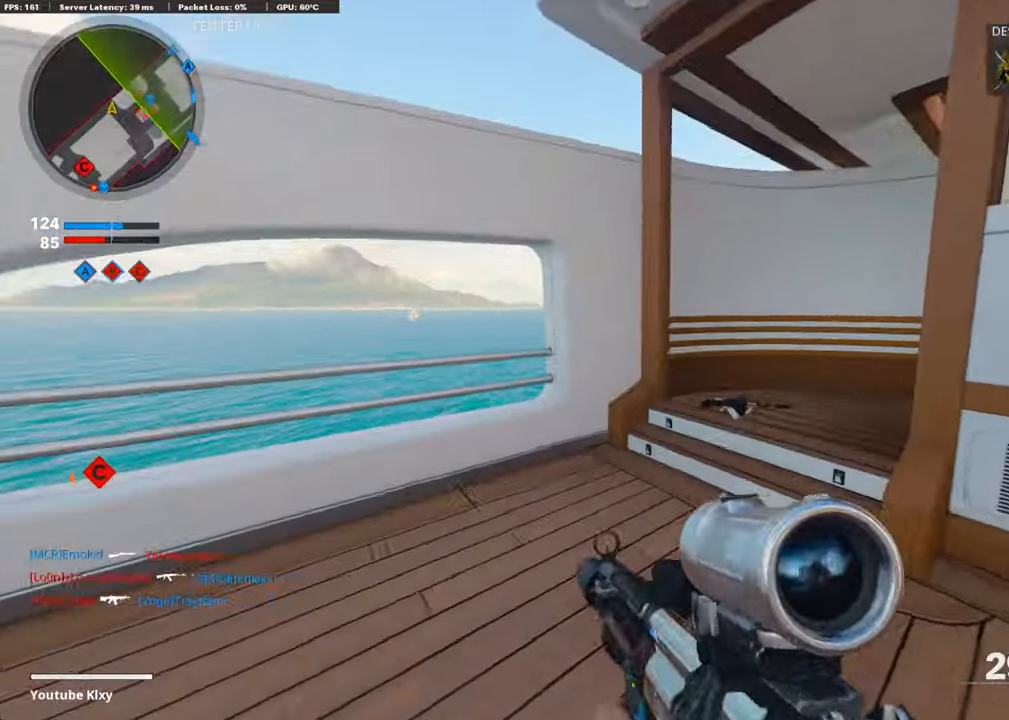
{"buttons": [], "left_stick": "up", "right_stick": "right", "events": [[118, "right_stick", "right"], [319, "right_stick", "center"], [403, "right_stick", "right"]]}
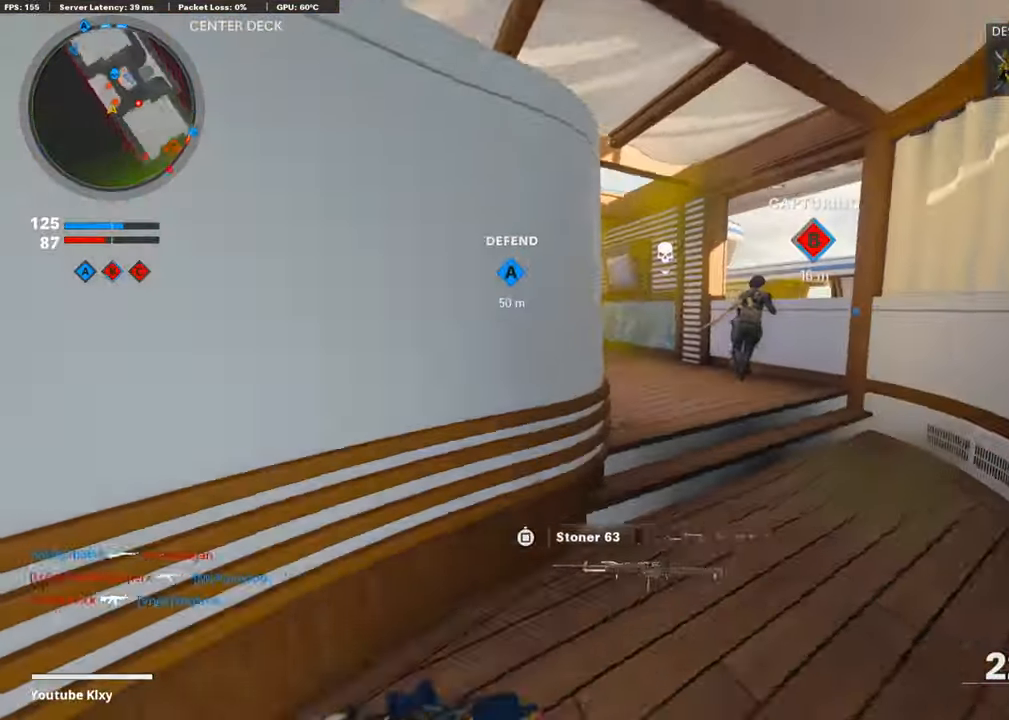
{"buttons": ["L1", "R1"], "left_stick": "up", "right_stick": "up-left", "events": [[68, "right_stick", "center"], [118, "right_stick", "left"], [202, "R3", "down"], [202, "right_stick", "up"], [303, "R3", "up"], [336, "right_stick", "up-right"], [370, "L1", "down"], [437, "R1", "down"], [454, "right_stick", "up-left"]]}
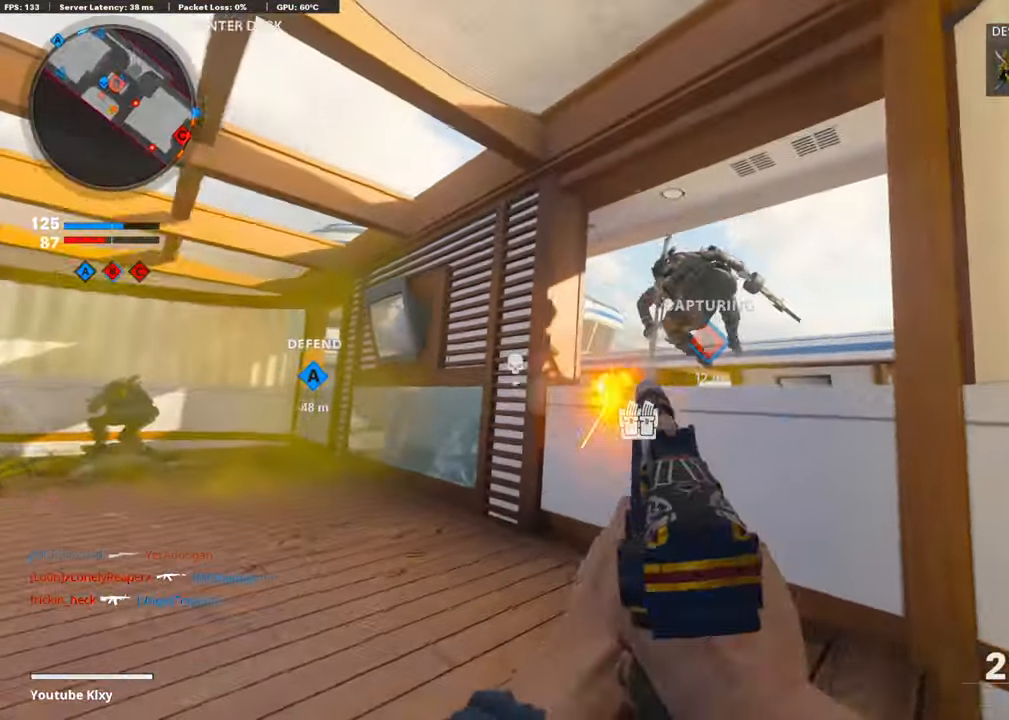
{"buttons": ["R1"], "left_stick": "up", "right_stick": "down", "events": [[84, "right_stick", "up-right"], [201, "right_stick", "down-right"], [369, "right_stick", "down"], [487, "L1", "up"]]}
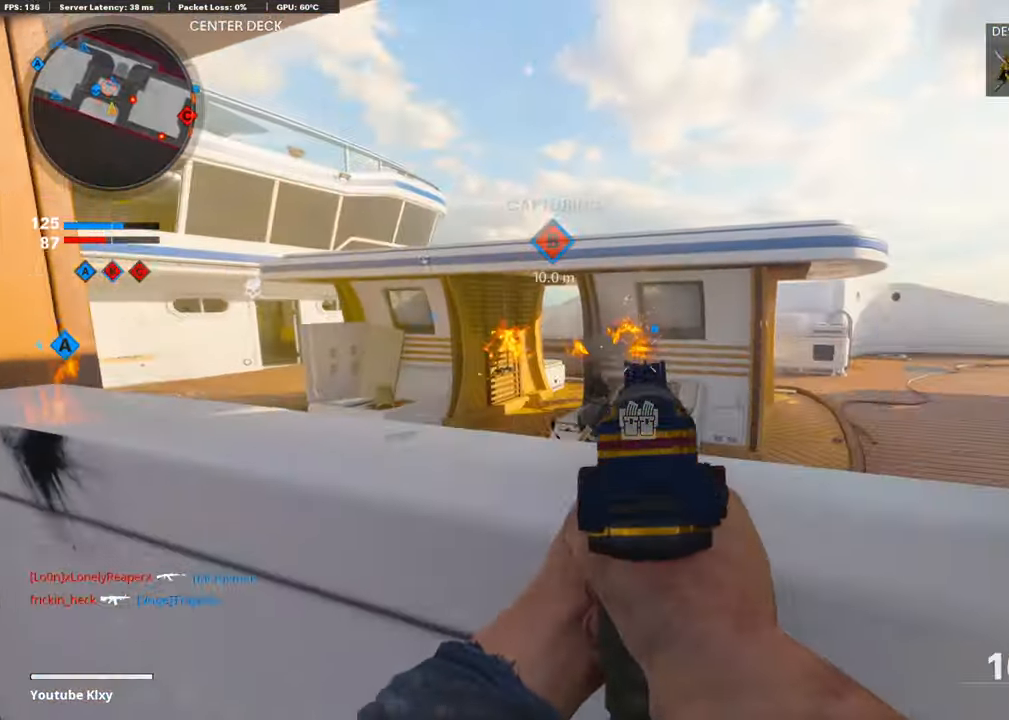
{"buttons": ["L1", "R1"], "left_stick": "up-right", "right_stick": "right", "events": [[118, "right_stick", "down-right"], [168, "L1", "down"], [168, "left_stick", "up-right"], [302, "right_stick", "left"], [454, "right_stick", "right"]]}
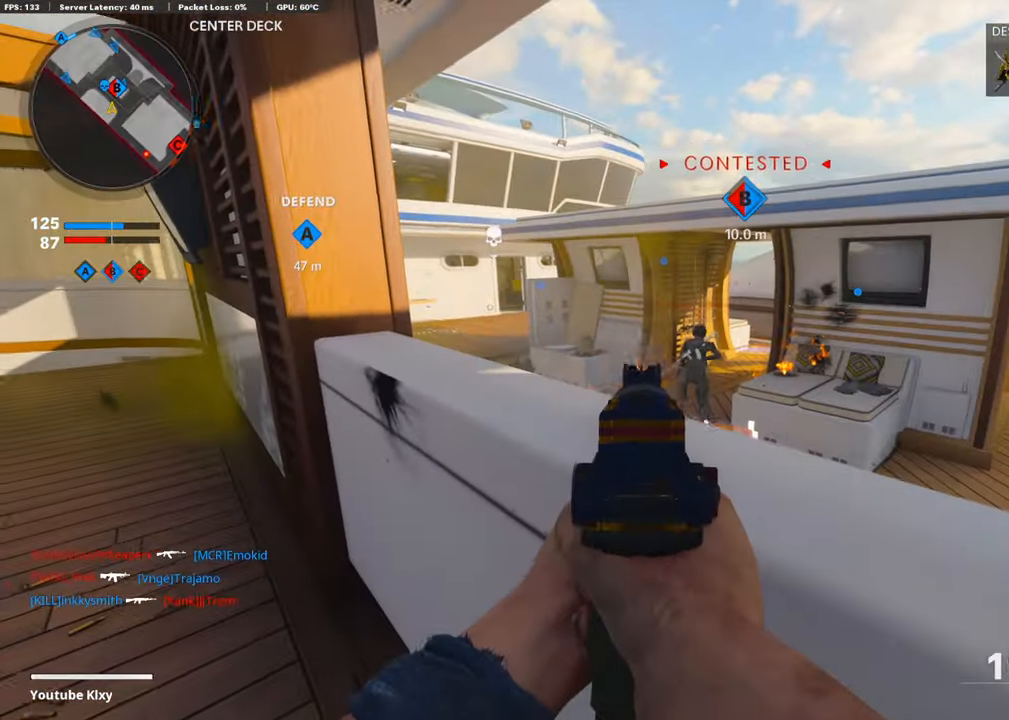
{"buttons": ["L1", "R1"], "left_stick": "left", "right_stick": "center", "events": [[151, "left_stick", "up-left"], [235, "left_stick", "center"], [303, "left_stick", "right"], [370, "right_stick", "center"], [420, "left_stick", "left"], [420, "right_stick", "left"], [471, "right_stick", "center"]]}
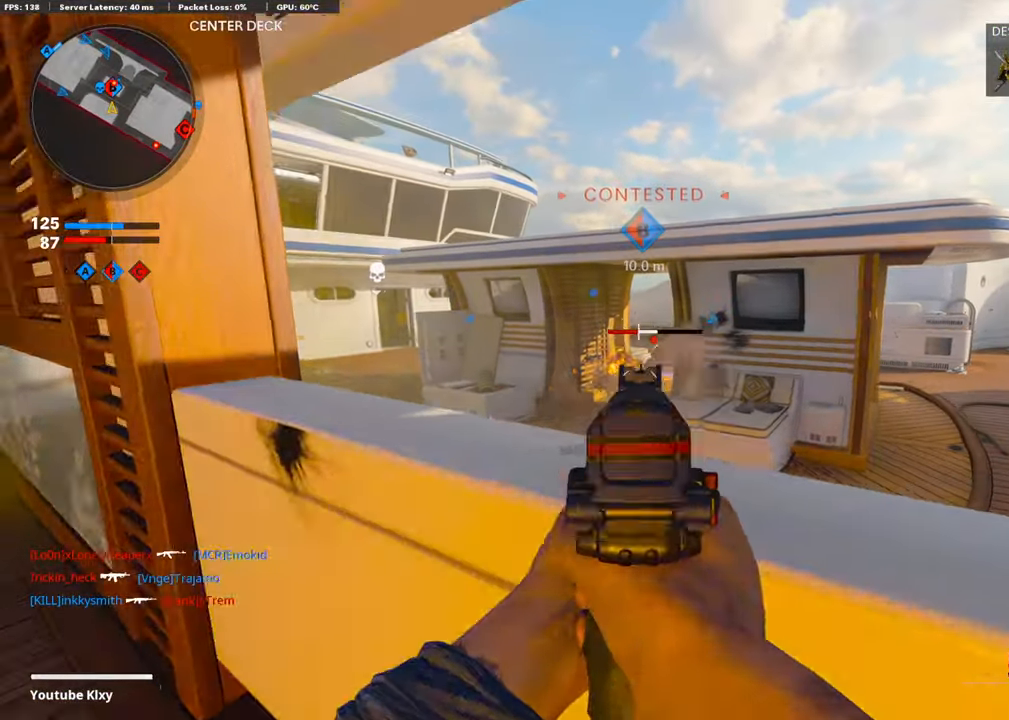
{"buttons": ["L1", "R1"], "left_stick": "up-right", "right_stick": "center", "events": [[84, "left_stick", "center"], [84, "right_stick", "right"], [235, "left_stick", "right"], [252, "right_stick", "center"], [370, "left_stick", "up-right"]]}
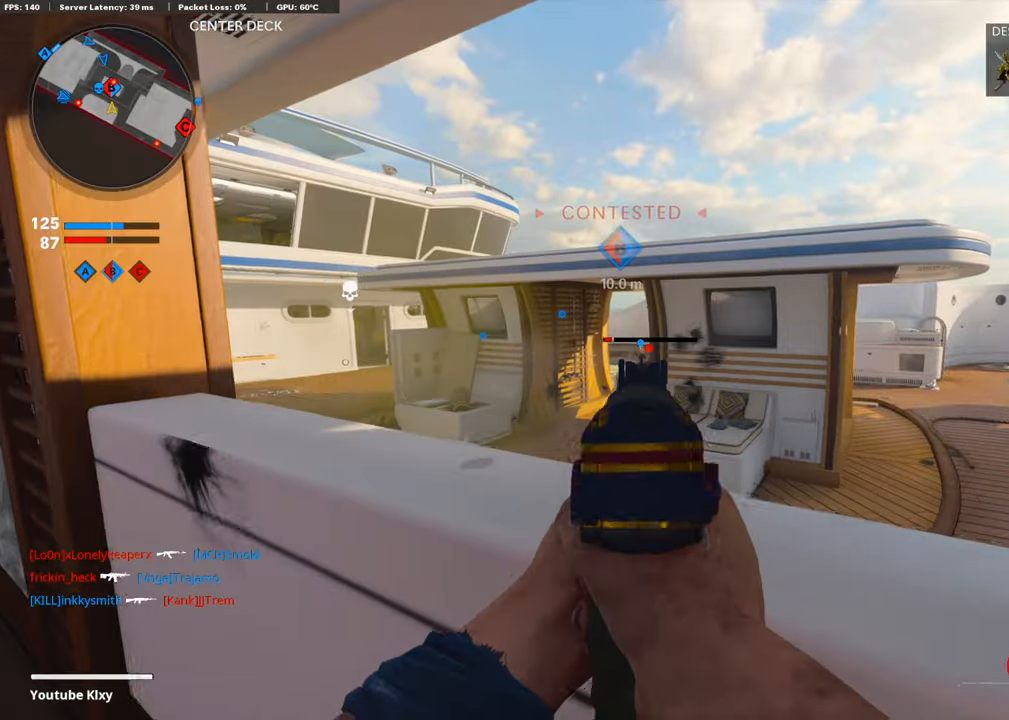
{"buttons": ["L3"], "left_stick": "up", "right_stick": "center", "events": [[50, "SQUARE", "down"], [50, "left_stick", "left"], [84, "L1", "up"], [168, "SQUARE", "up"], [168, "right_stick", "left"], [201, "R1", "up"], [302, "left_stick", "up-left"], [369, "L3", "down"], [420, "right_stick", "center"], [487, "left_stick", "up"]]}
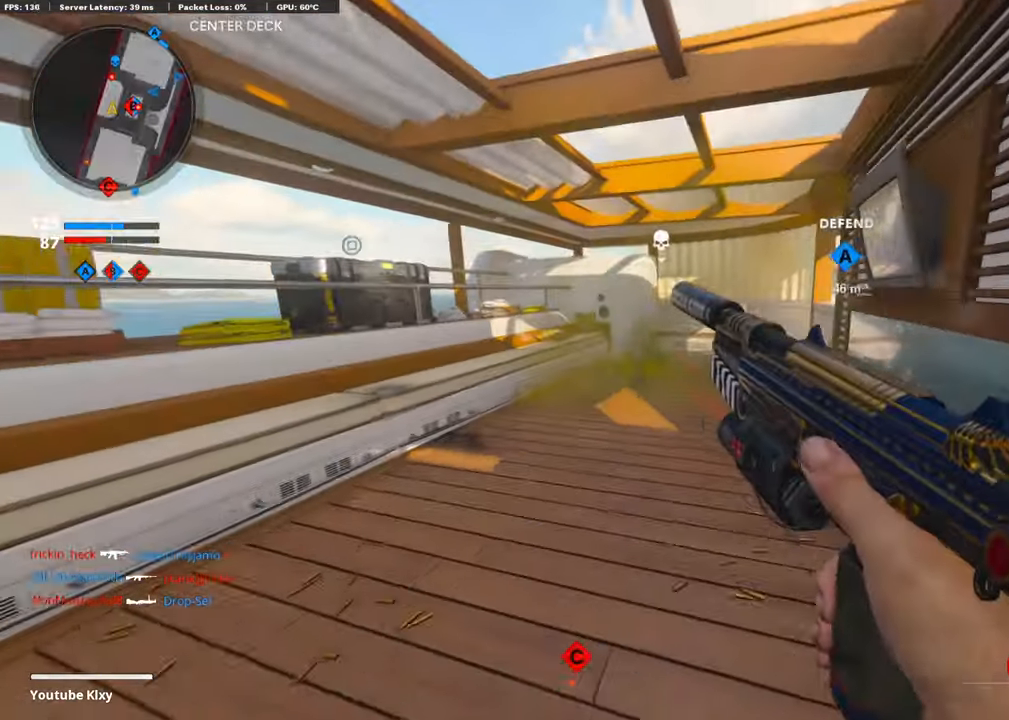
{"buttons": [], "left_stick": "up", "right_stick": "center", "events": [[168, "right_stick", "right"], [185, "L3", "up"], [319, "right_stick", "center"]]}
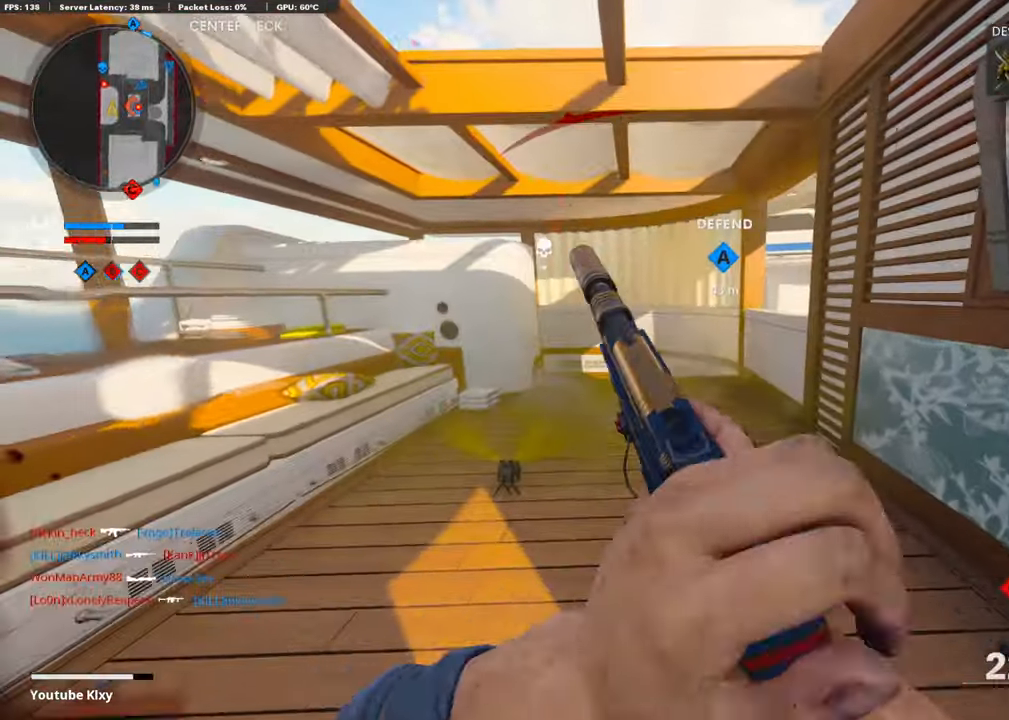
{"buttons": ["L3"], "left_stick": "up-left", "right_stick": "left", "events": [[151, "left_stick", "down-left"], [151, "right_stick", "left"], [302, "left_stick", "left"], [420, "left_stick", "up-left"], [437, "L3", "down"]]}
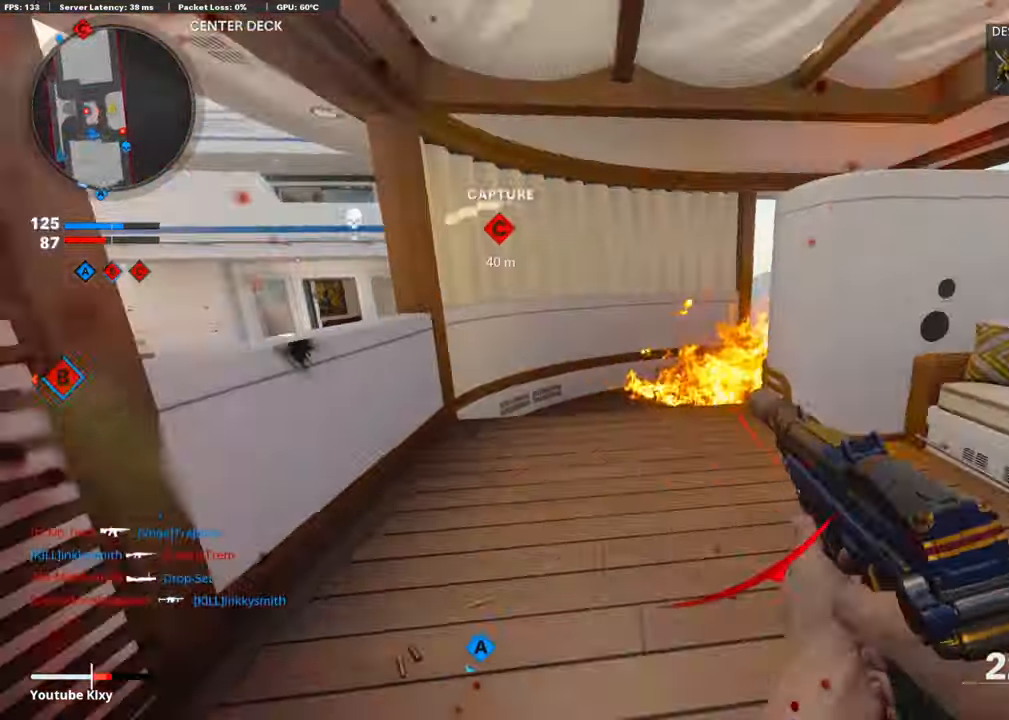
{"buttons": [], "left_stick": "up-left", "right_stick": "center", "events": [[17, "right_stick", "center"], [118, "L3", "up"], [185, "CROSS", "down"], [185, "right_stick", "right"], [235, "CROSS", "up"], [303, "right_stick", "center"]]}
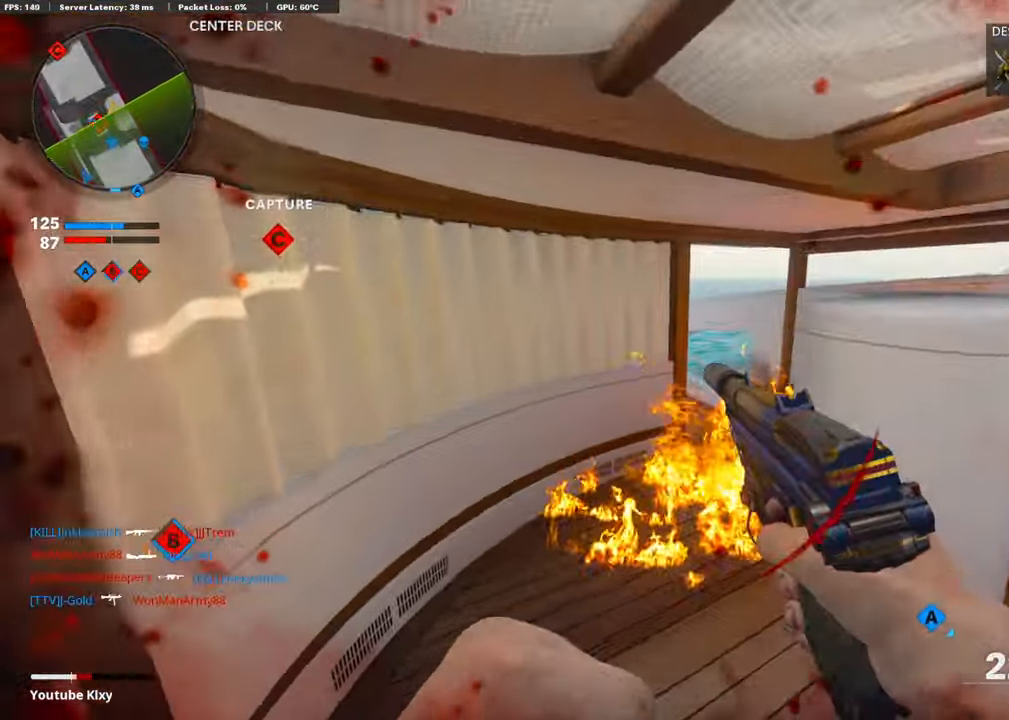
{"buttons": [], "left_stick": "up-left", "right_stick": "center", "events": [[421, "TRIANGLE", "down"], [505, "TRIANGLE", "up"]]}
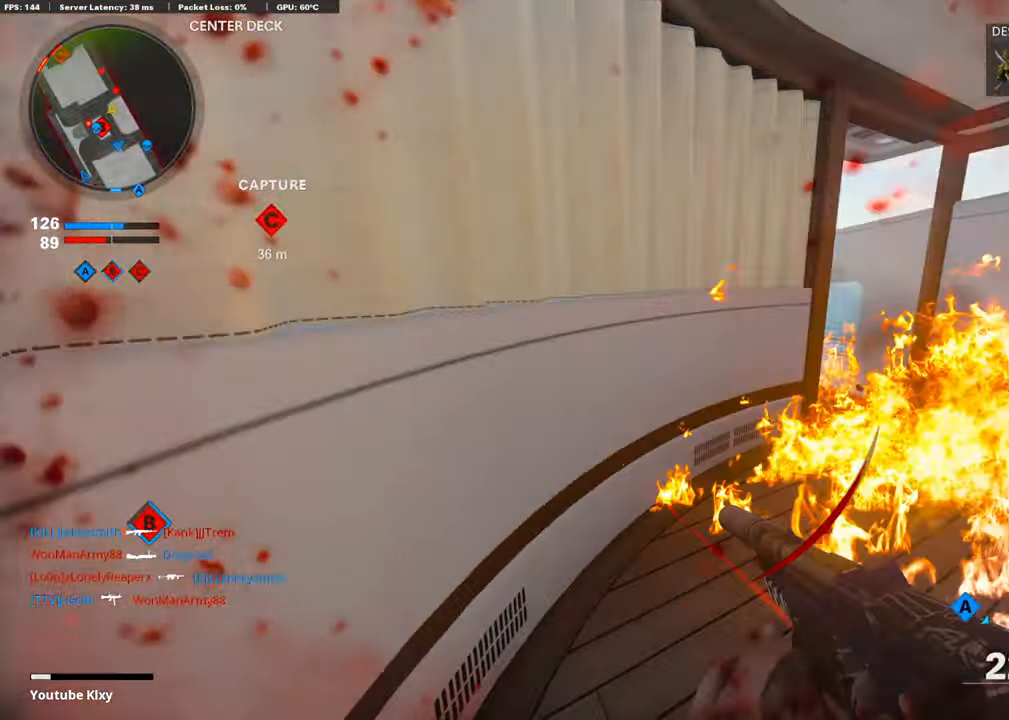
{"buttons": ["L1"], "left_stick": "center", "right_stick": "up", "events": [[100, "right_stick", "down-right"], [151, "right_stick", "right"], [285, "right_stick", "center"], [353, "left_stick", "left"], [453, "right_stick", "up"], [470, "L1", "down"], [487, "left_stick", "center"]]}
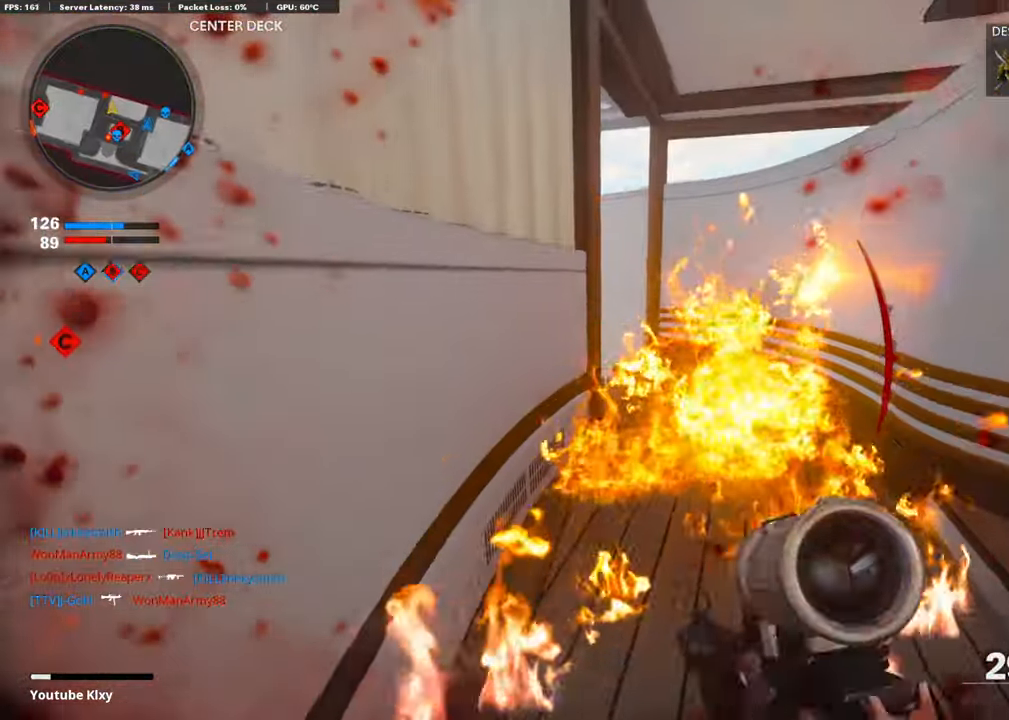
{"buttons": [], "left_stick": "center", "right_stick": "center", "events": [[101, "right_stick", "center"], [134, "L1", "up"], [134, "left_stick", "down-left"], [437, "left_stick", "center"]]}
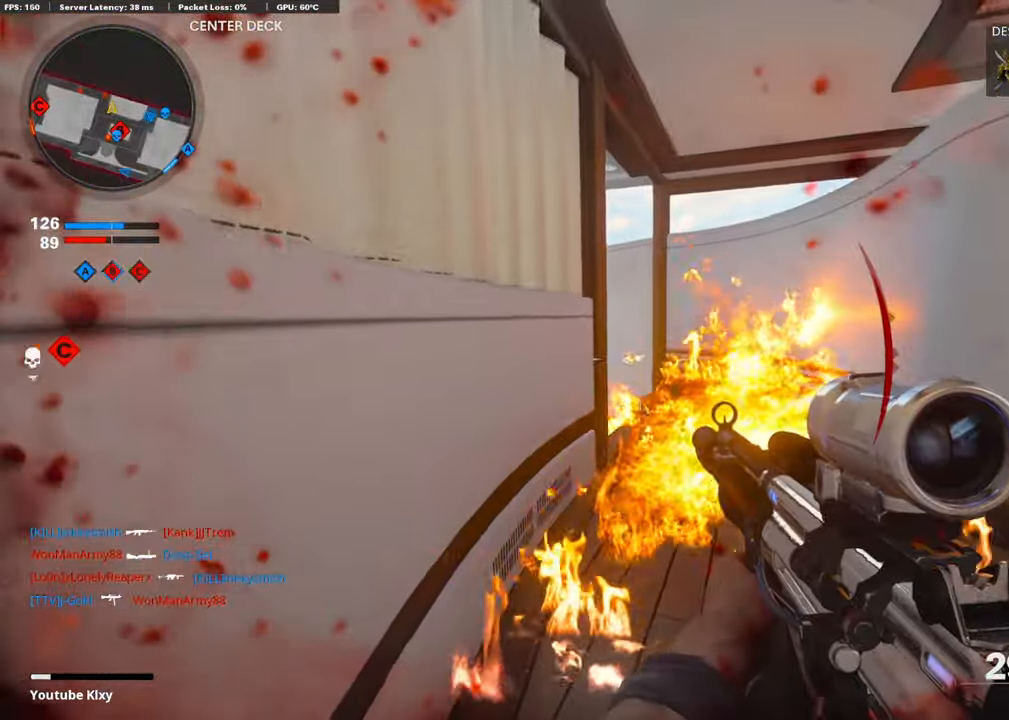
{"buttons": [], "left_stick": "center", "right_stick": "center", "events": [[101, "R3", "down"], [235, "R3", "up"]]}
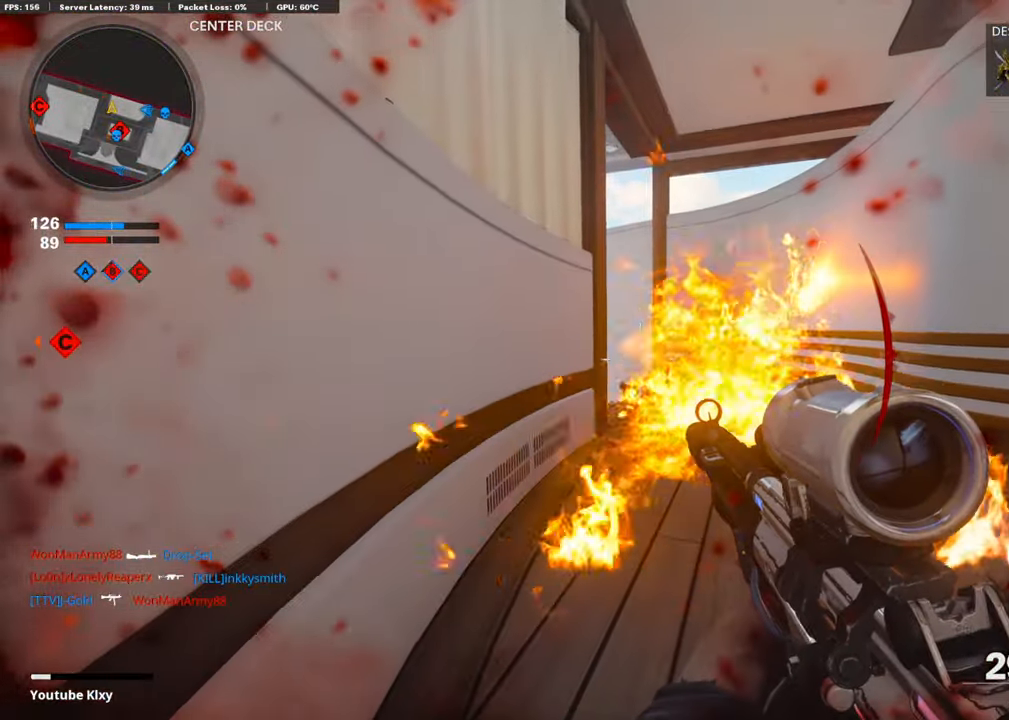
{"buttons": [], "left_stick": "center", "right_stick": "center", "events": [[135, "L2", "down"], [303, "L2", "up"]]}
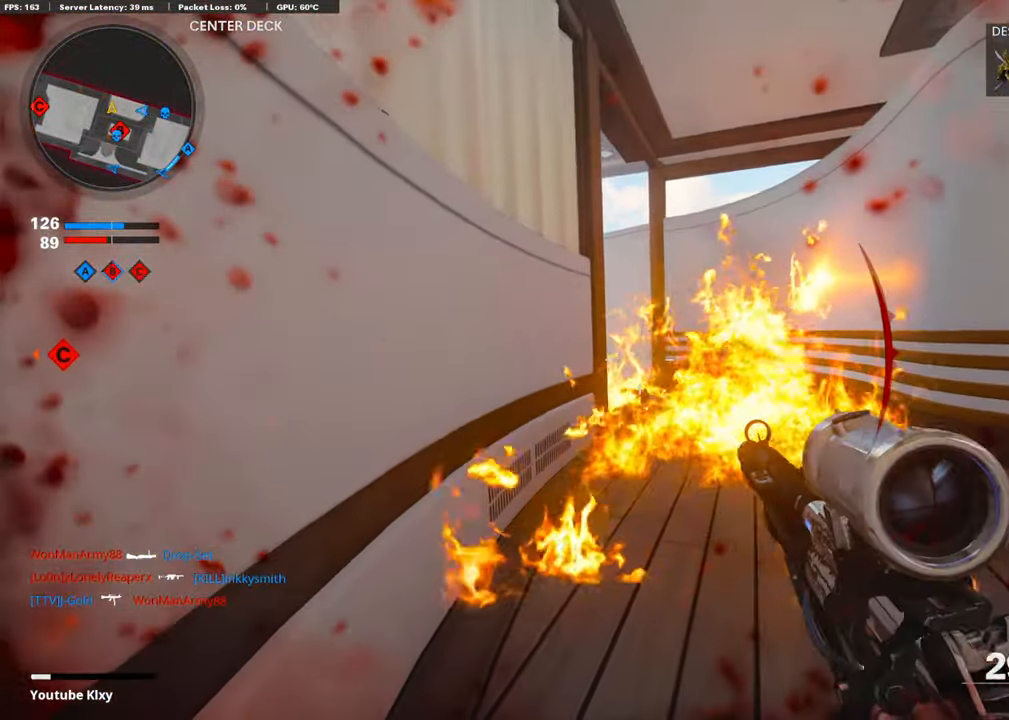
{"buttons": [], "left_stick": "center", "right_stick": "center", "events": []}
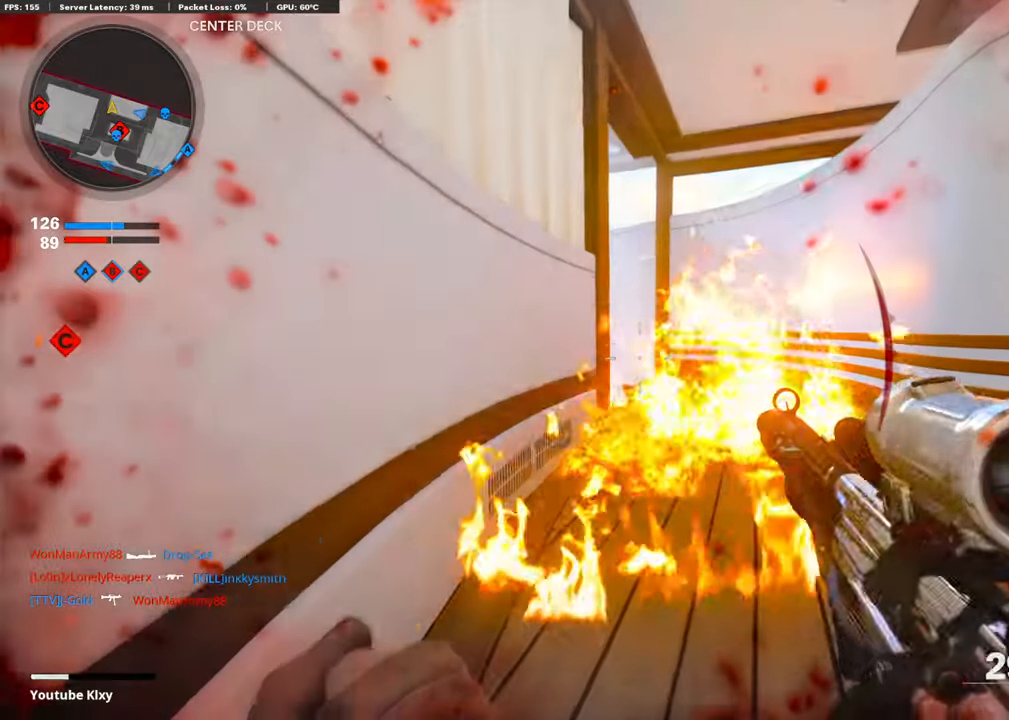
{"buttons": [], "left_stick": "center", "right_stick": "center", "events": []}
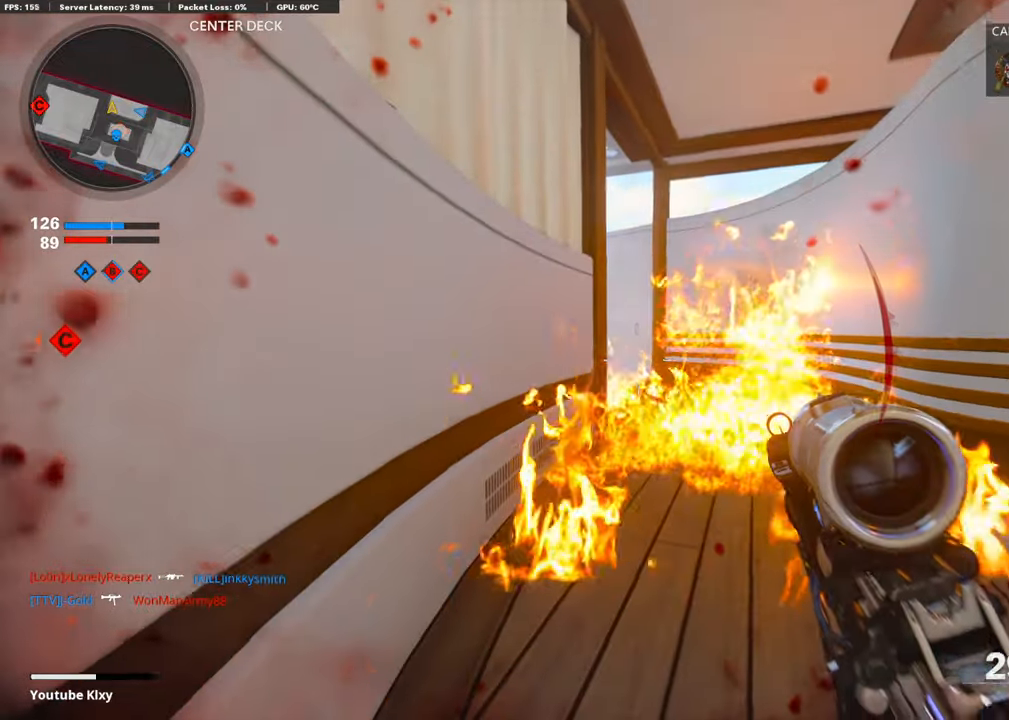
{"buttons": [], "left_stick": "center", "right_stick": "center", "events": []}